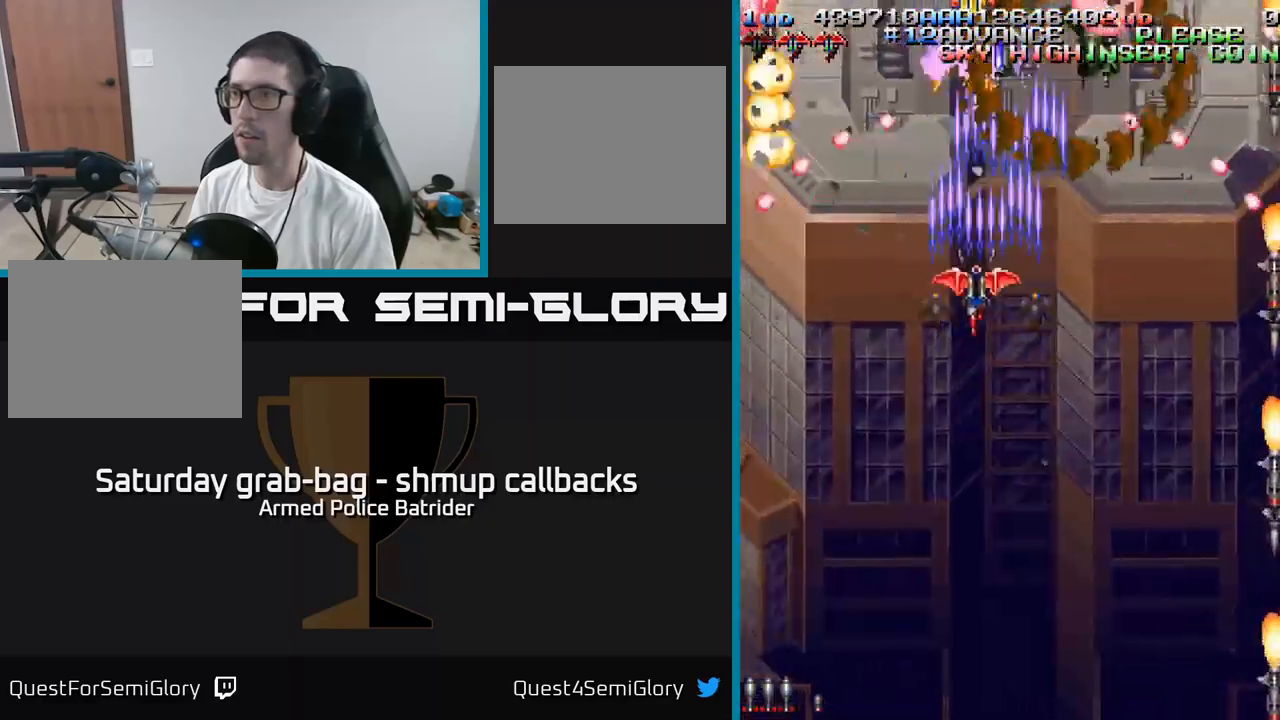
Gameplay with a controller (Xbox layout); each line is a JSON object with the inputs held at the frame after it. "events" lists button and stick changes between this image and that frame as [ms after this image, input, new state], when the widget could be followed in between.
{"buttons": ["A", "DPAD_DOWN", "DPAD_RIGHT"], "left_stick": "center", "right_stick": "center", "events": [[267, "DPAD_RIGHT", "down"], [283, "DPAD_DOWN", "down"], [383, "DPAD_RIGHT", "up"], [483, "DPAD_RIGHT", "down"]]}
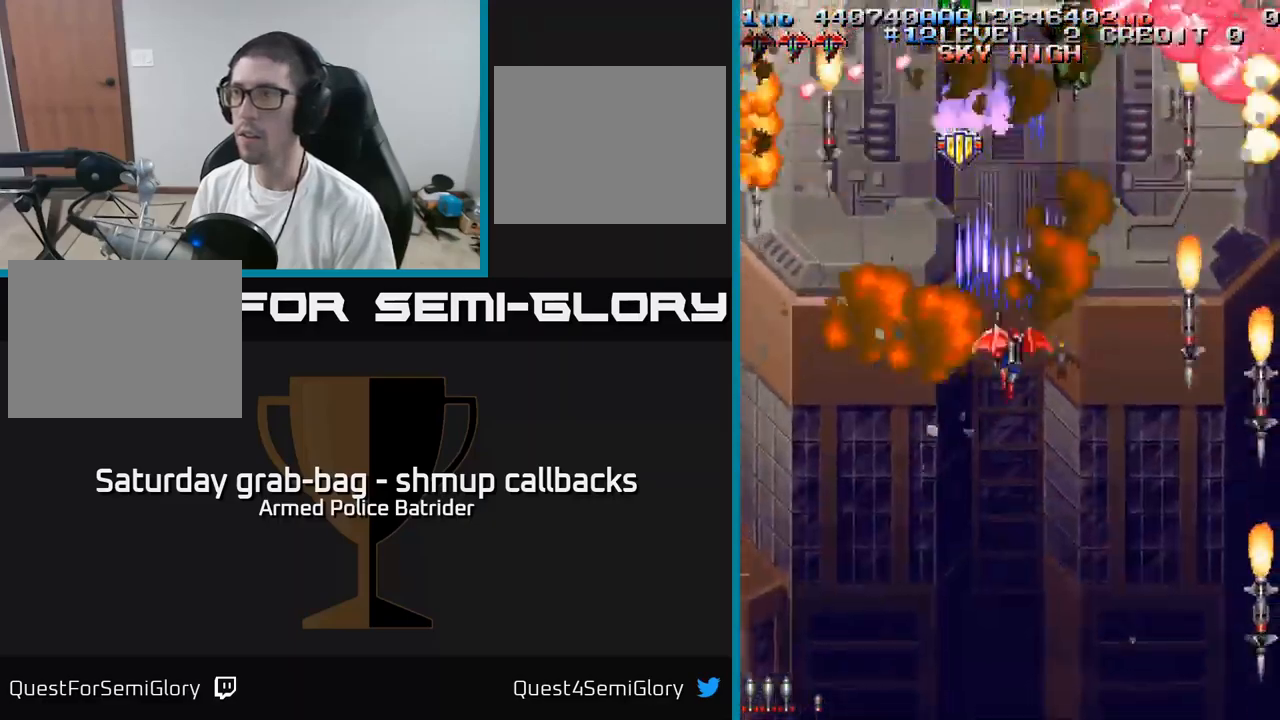
{"buttons": ["A", "DPAD_LEFT"], "left_stick": "center", "right_stick": "center", "events": [[67, "DPAD_DOWN", "up"], [117, "DPAD_UP", "down"], [133, "DPAD_RIGHT", "up"], [233, "DPAD_LEFT", "down"], [267, "DPAD_UP", "up"]]}
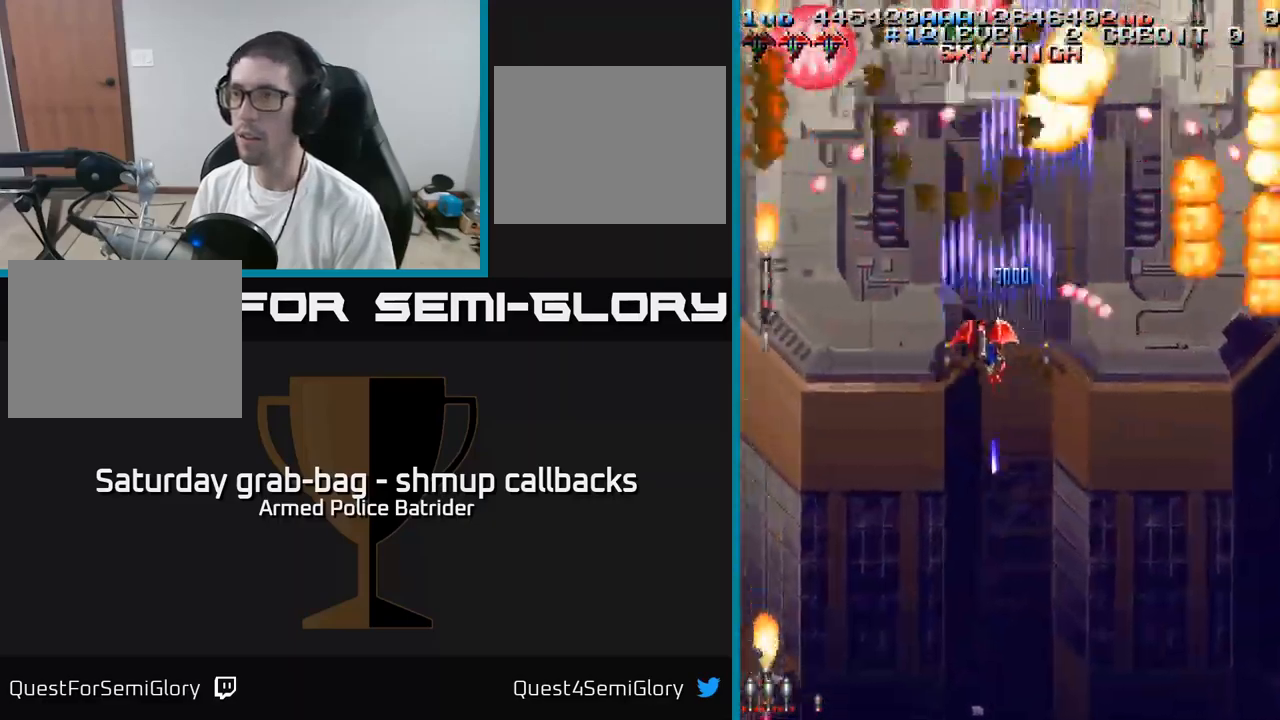
{"buttons": ["A", "DPAD_LEFT"], "left_stick": "center", "right_stick": "center", "events": [[33, "DPAD_DOWN", "down"], [83, "DPAD_LEFT", "up"], [117, "DPAD_RIGHT", "down"], [167, "DPAD_DOWN", "up"], [333, "DPAD_DOWN", "down"], [333, "DPAD_RIGHT", "up"], [450, "DPAD_LEFT", "down"], [500, "DPAD_DOWN", "up"]]}
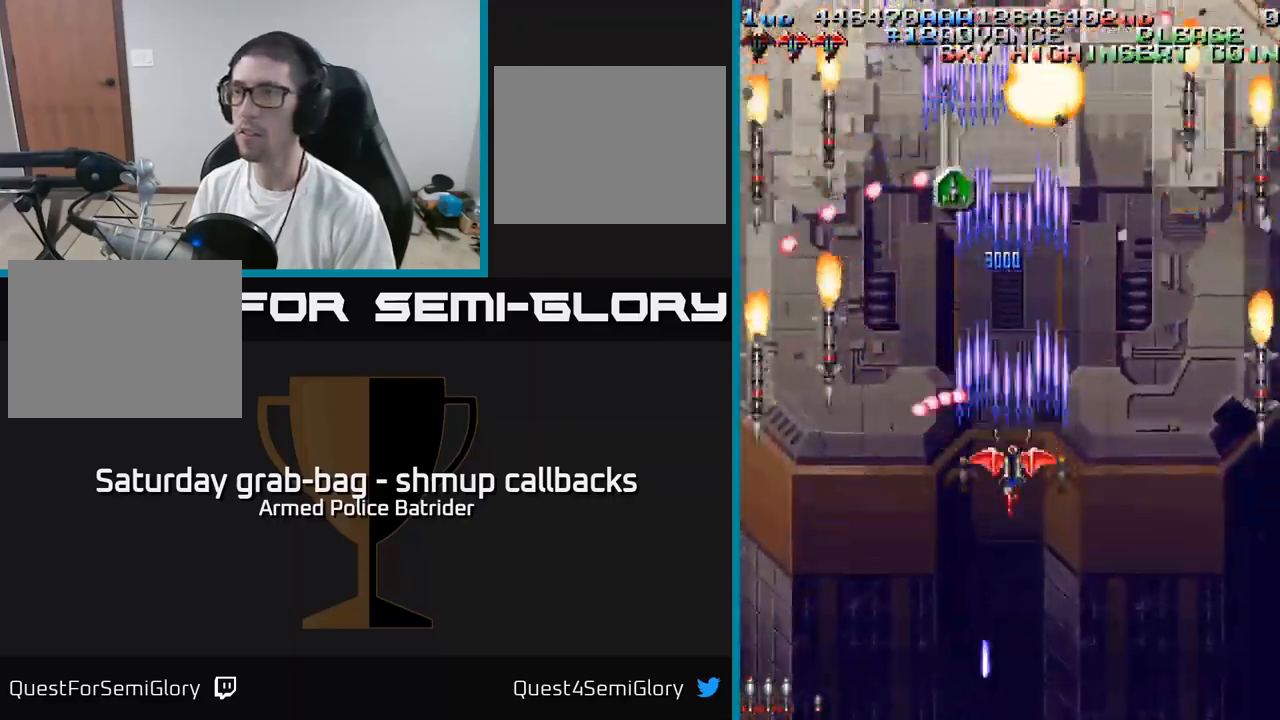
{"buttons": ["A", "DPAD_RIGHT"], "left_stick": "center", "right_stick": "center", "events": [[83, "DPAD_UP", "down"], [150, "DPAD_LEFT", "up"], [383, "DPAD_RIGHT", "down"], [383, "DPAD_UP", "up"]]}
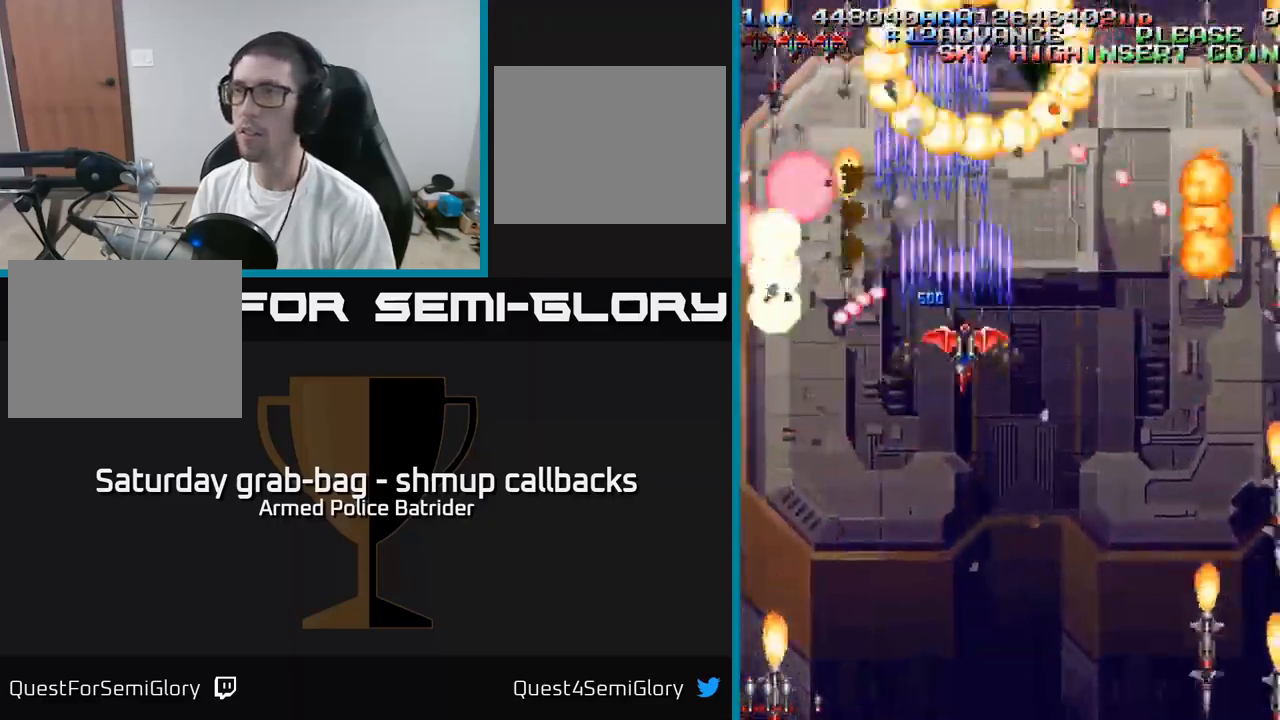
{"buttons": ["A", "DPAD_LEFT"], "left_stick": "center", "right_stick": "center", "events": [[17, "DPAD_DOWN", "down"], [17, "DPAD_RIGHT", "up"], [400, "DPAD_LEFT", "down"], [450, "DPAD_DOWN", "up"]]}
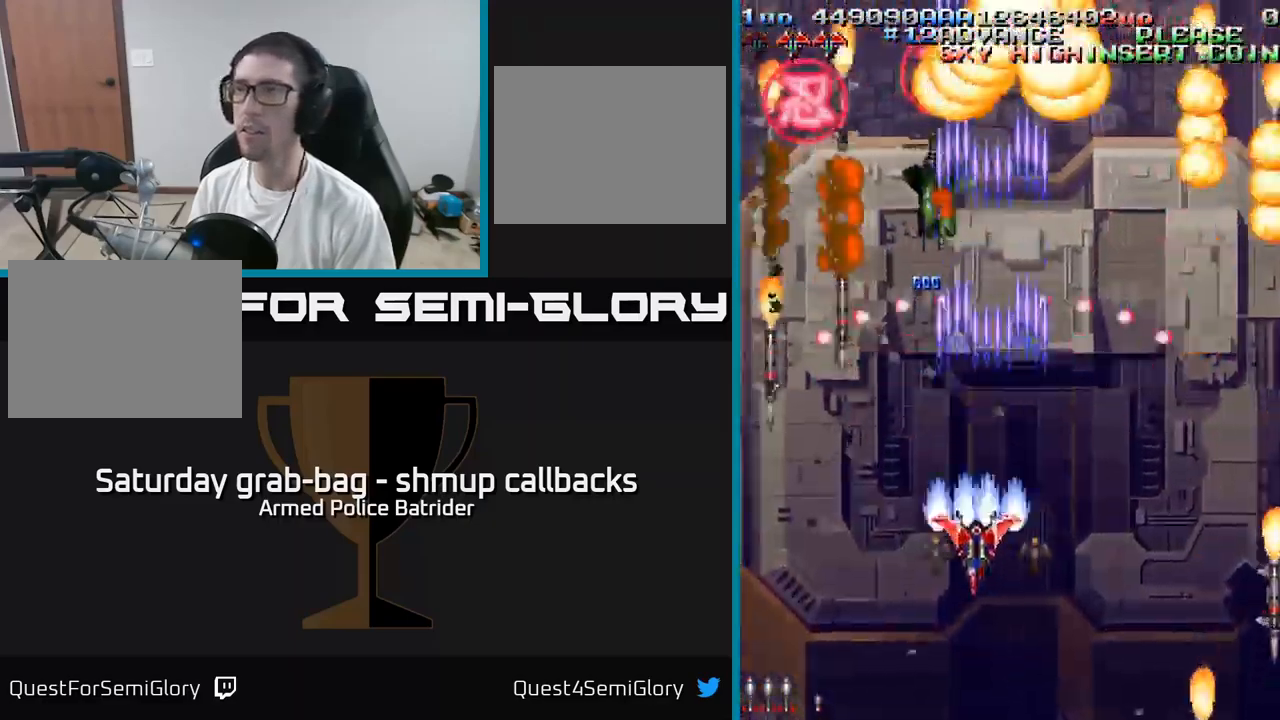
{"buttons": ["A", "DPAD_RIGHT"], "left_stick": "center", "right_stick": "center", "events": [[250, "DPAD_LEFT", "up"], [267, "DPAD_DOWN", "down"], [267, "DPAD_RIGHT", "down"], [283, "DPAD_DOWN", "up"]]}
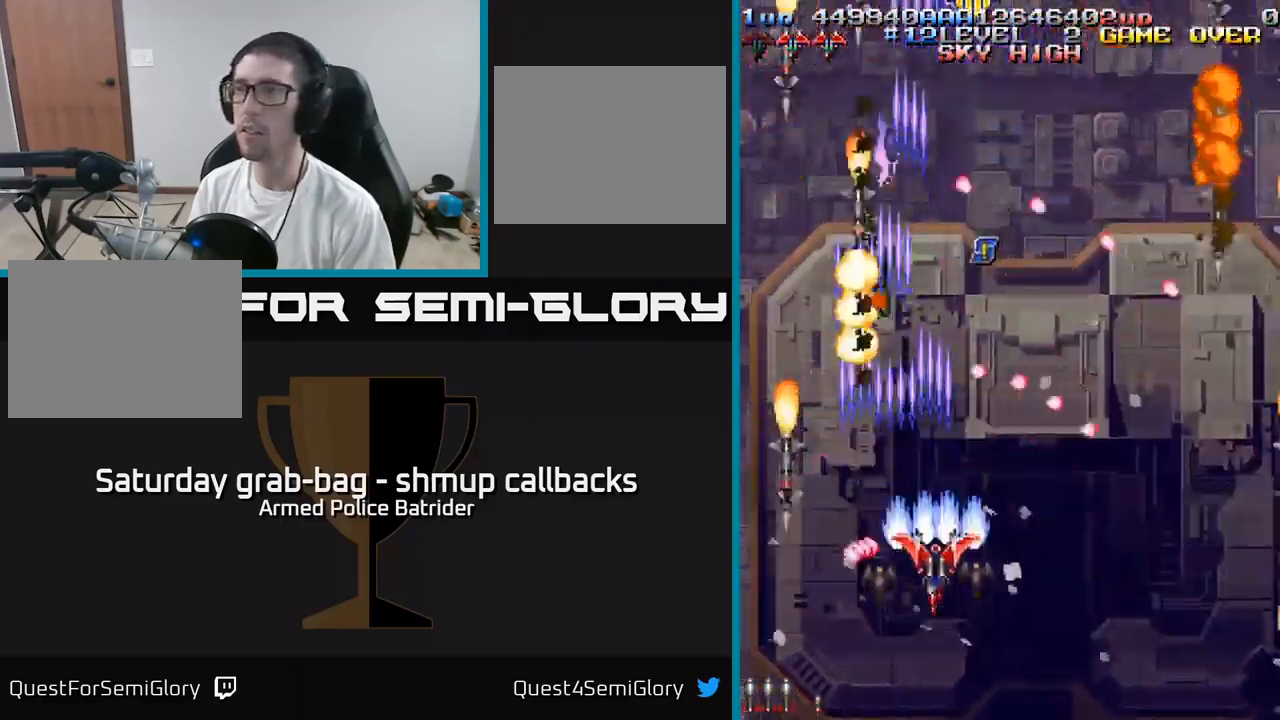
{"buttons": ["A", "DPAD_LEFT"], "left_stick": "center", "right_stick": "center", "events": [[117, "DPAD_RIGHT", "up"], [150, "DPAD_LEFT", "down"], [200, "DPAD_UP", "down"], [283, "DPAD_LEFT", "up"], [317, "DPAD_RIGHT", "down"], [417, "DPAD_RIGHT", "up"], [450, "DPAD_LEFT", "down"], [500, "DPAD_UP", "up"]]}
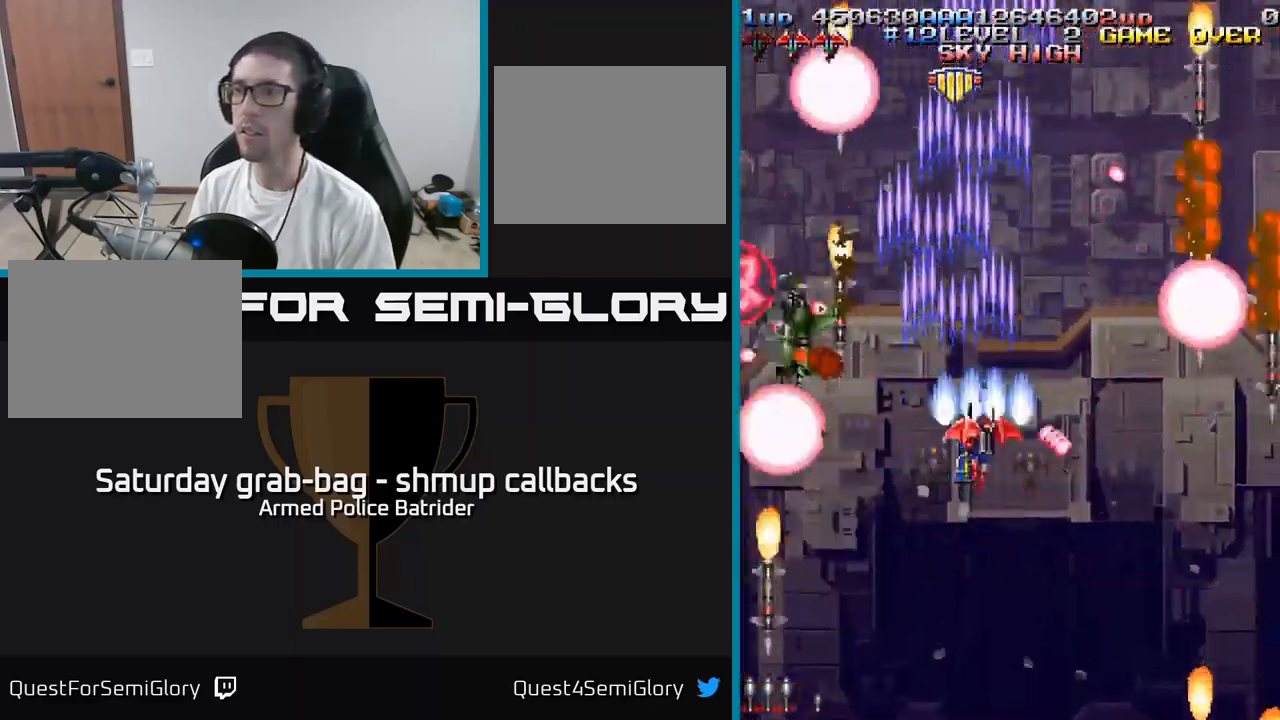
{"buttons": ["A", "DPAD_UP"], "left_stick": "center", "right_stick": "center", "events": [[33, "DPAD_DOWN", "down"], [117, "DPAD_LEFT", "up"], [233, "DPAD_RIGHT", "down"], [283, "DPAD_DOWN", "up"], [400, "DPAD_RIGHT", "up"], [400, "DPAD_UP", "down"]]}
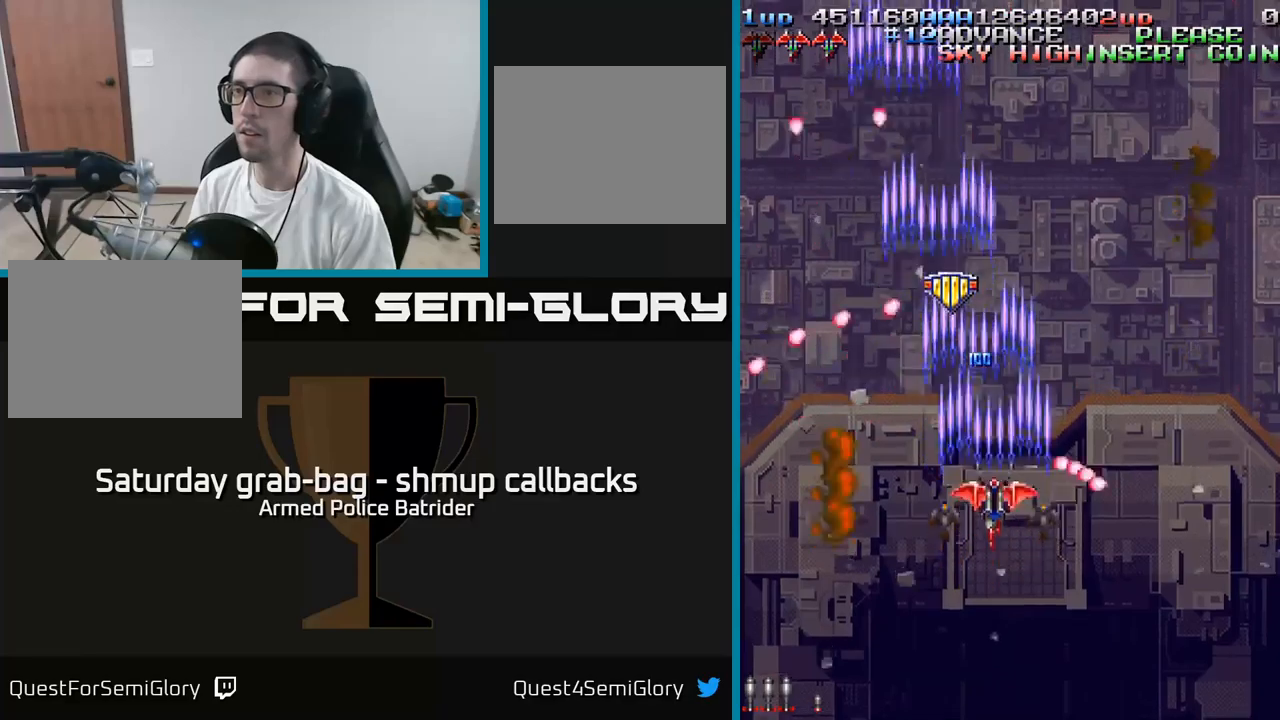
{"buttons": ["A", "DPAD_DOWN", "DPAD_RIGHT"], "left_stick": "center", "right_stick": "center", "events": [[183, "DPAD_LEFT", "down"], [217, "DPAD_UP", "up"], [250, "DPAD_DOWN", "down"], [317, "DPAD_LEFT", "up"], [383, "DPAD_RIGHT", "down"]]}
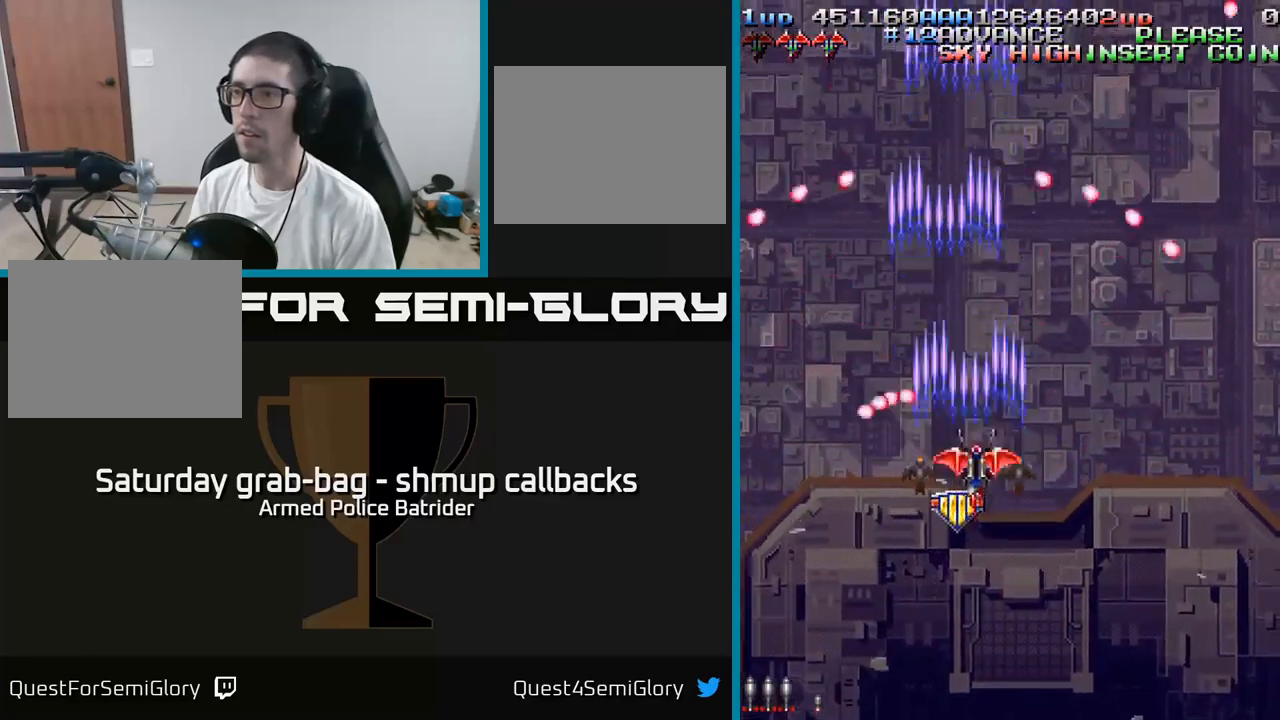
{"buttons": ["A", "DPAD_DOWN"], "left_stick": "center", "right_stick": "center", "events": [[33, "DPAD_RIGHT", "up"], [100, "DPAD_LEFT", "down"], [267, "DPAD_LEFT", "up"], [300, "DPAD_RIGHT", "down"], [417, "DPAD_RIGHT", "up"]]}
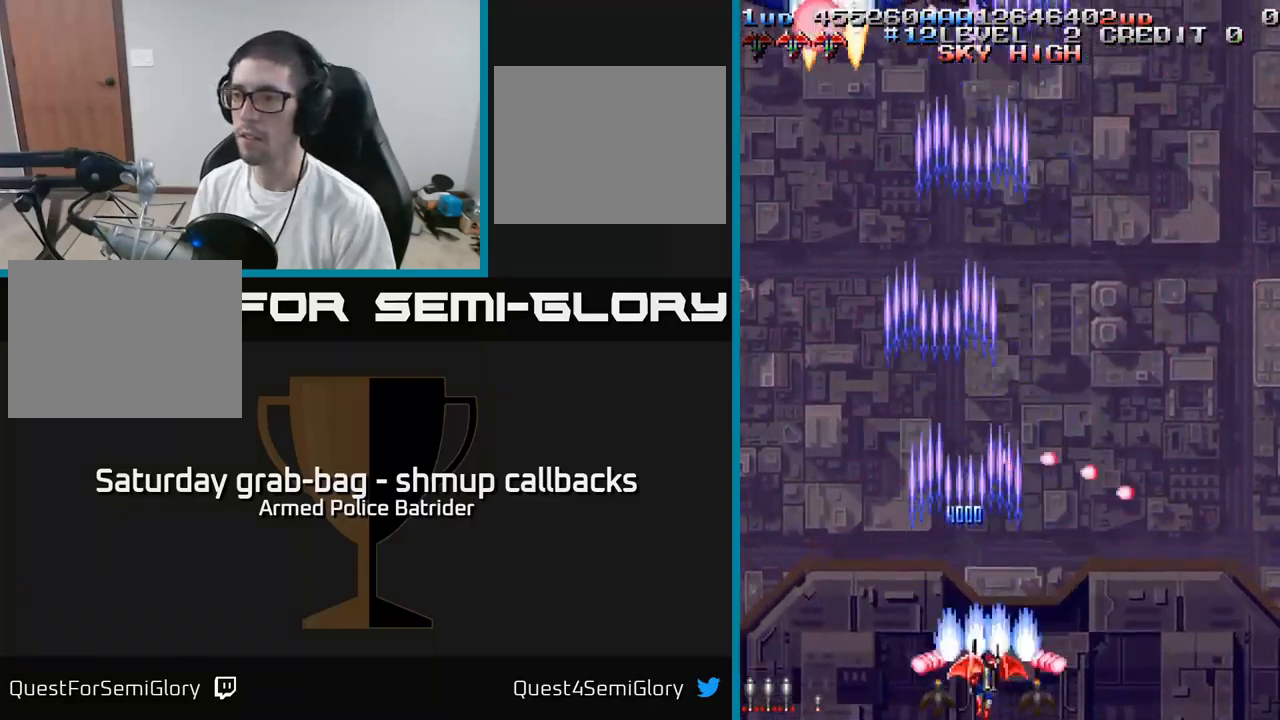
{"buttons": ["A", "DPAD_UP", "DPAD_LEFT"], "left_stick": "center", "right_stick": "center", "events": [[67, "DPAD_DOWN", "up"], [67, "DPAD_RIGHT", "down"], [217, "DPAD_UP", "down"], [250, "DPAD_RIGHT", "up"], [333, "DPAD_LEFT", "down"]]}
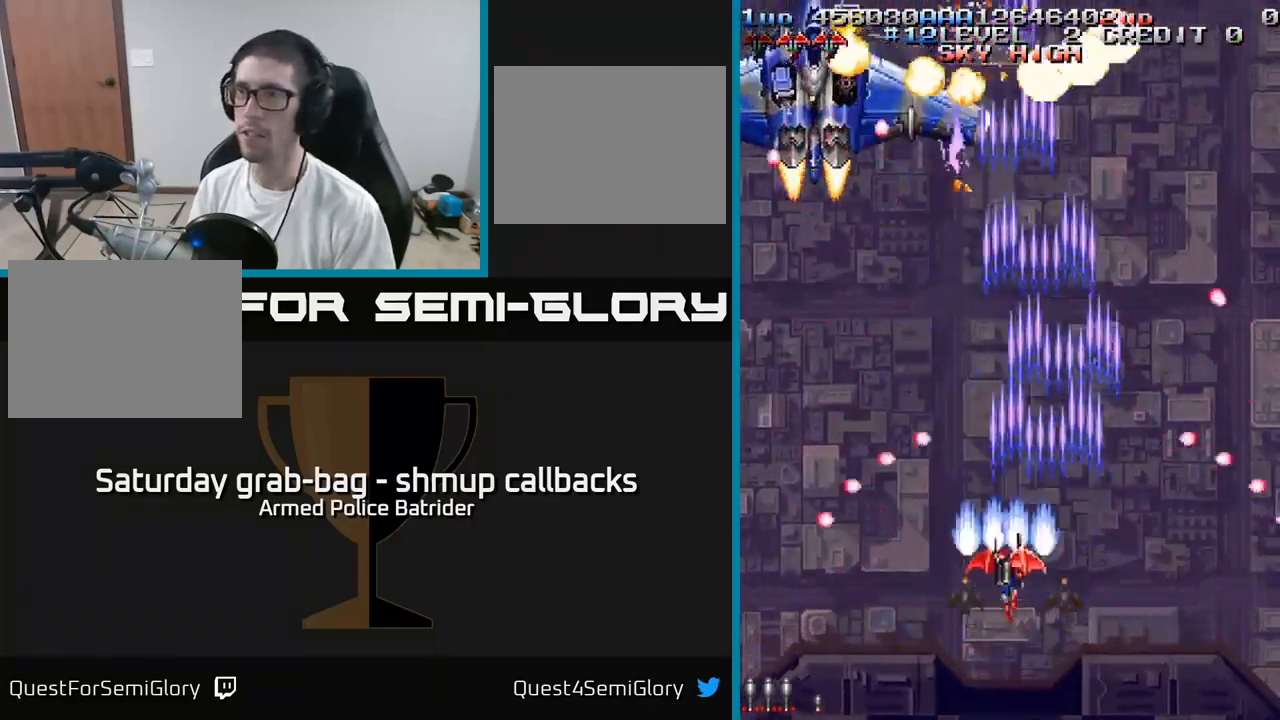
{"buttons": ["A", "DPAD_DOWN"], "left_stick": "center", "right_stick": "center", "events": [[400, "DPAD_UP", "up"], [433, "DPAD_DOWN", "down"], [467, "DPAD_LEFT", "up"]]}
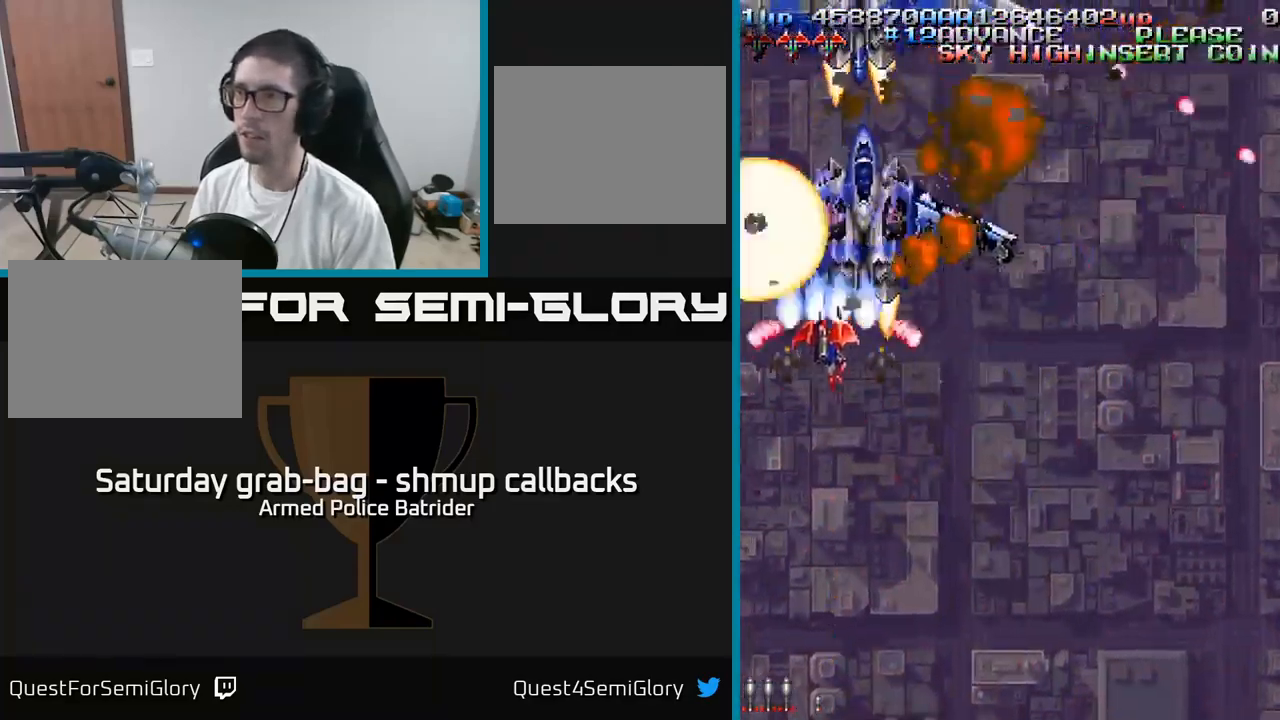
{"buttons": ["A", "DPAD_DOWN"], "left_stick": "center", "right_stick": "center", "events": [[33, "DPAD_RIGHT", "down"], [200, "DPAD_DOWN", "up"], [250, "DPAD_RIGHT", "up"], [483, "DPAD_DOWN", "down"]]}
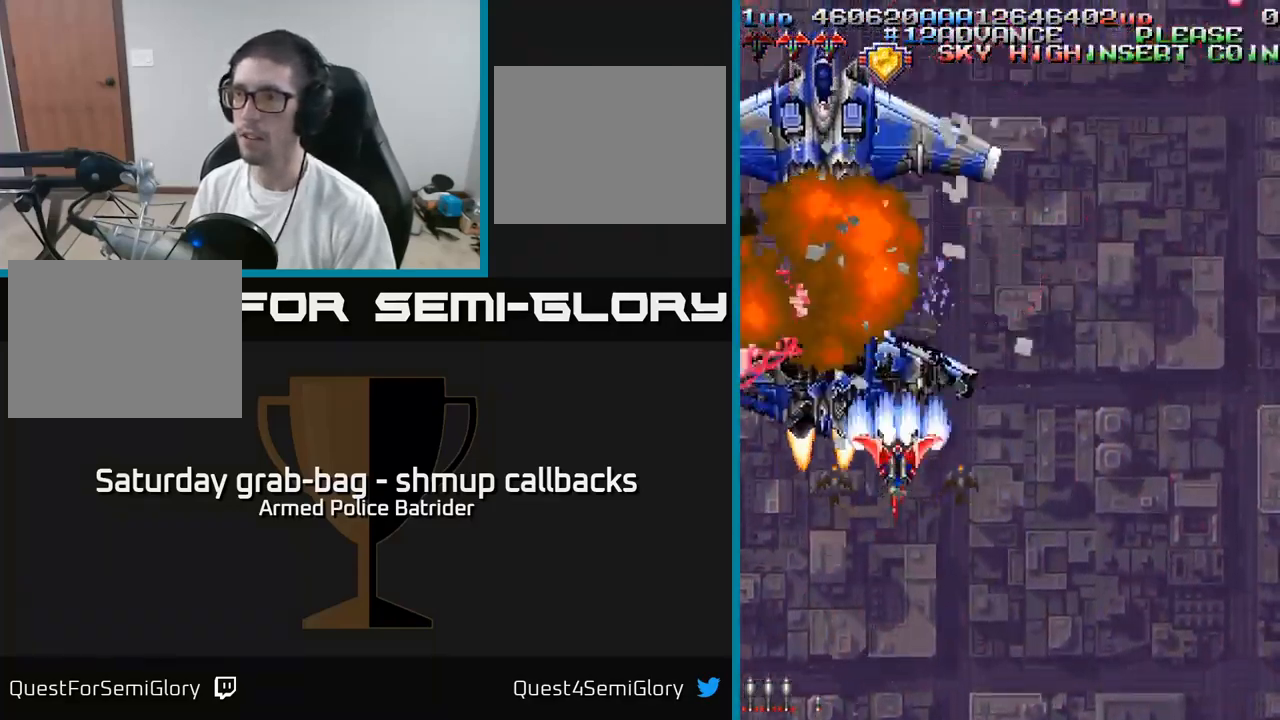
{"buttons": ["A", "DPAD_UP"], "left_stick": "center", "right_stick": "center", "events": [[83, "DPAD_RIGHT", "down"], [233, "DPAD_DOWN", "up"], [383, "DPAD_UP", "down"], [433, "DPAD_RIGHT", "up"]]}
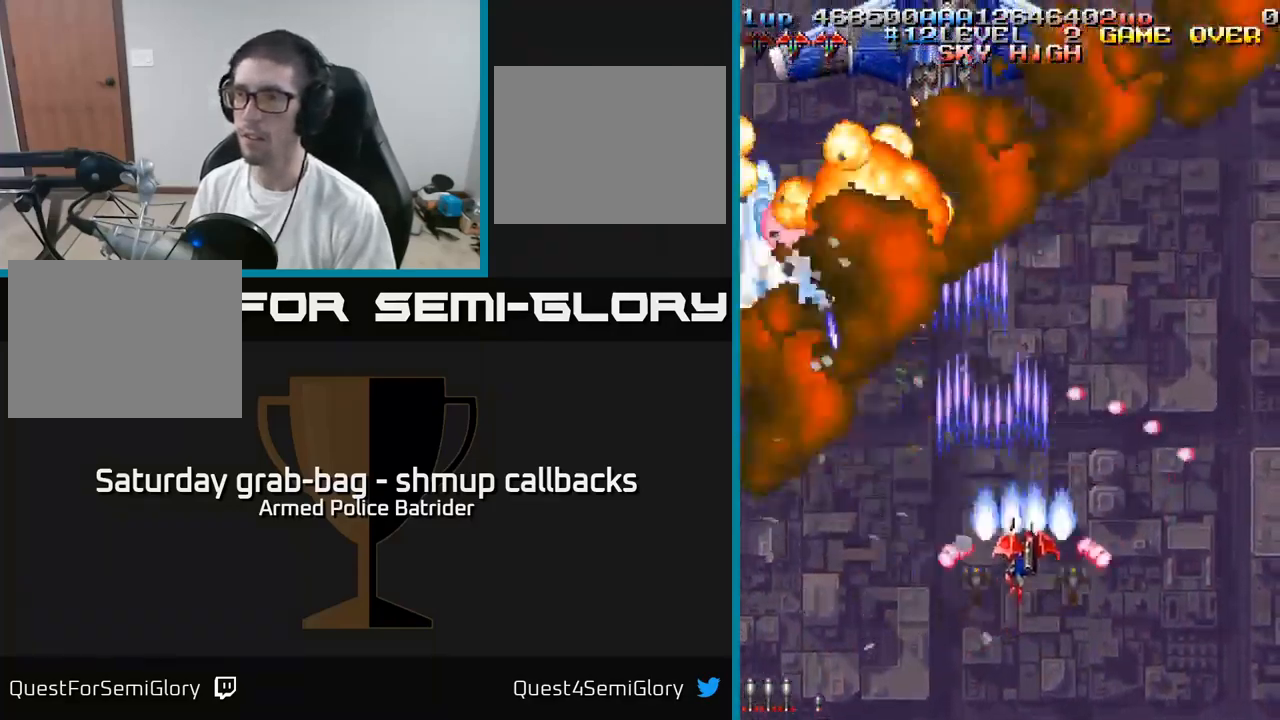
{"buttons": ["A", "DPAD_UP", "DPAD_LEFT"], "left_stick": "center", "right_stick": "center"}
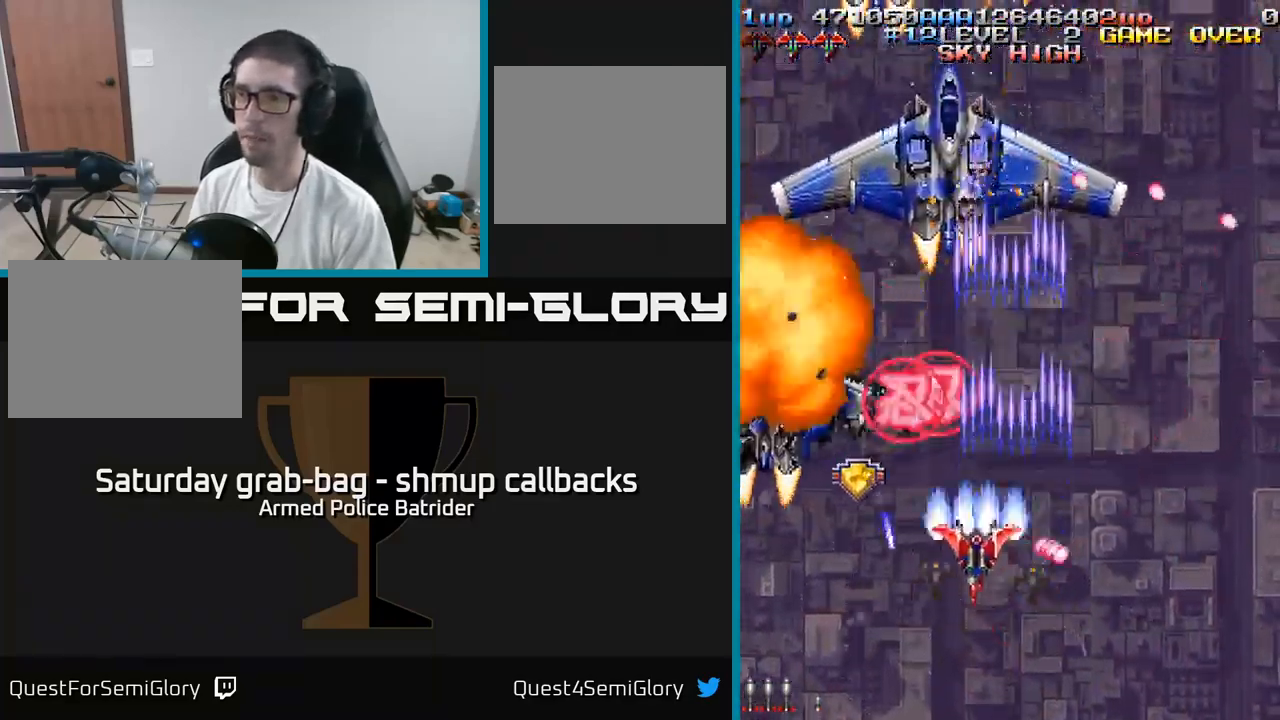
{"buttons": ["A", "DPAD_DOWN", "DPAD_RIGHT"], "left_stick": "center", "right_stick": "center", "events": [[50, "DPAD_UP", "up"], [133, "DPAD_DOWN", "down"], [233, "DPAD_LEFT", "up"], [333, "DPAD_RIGHT", "down"]]}
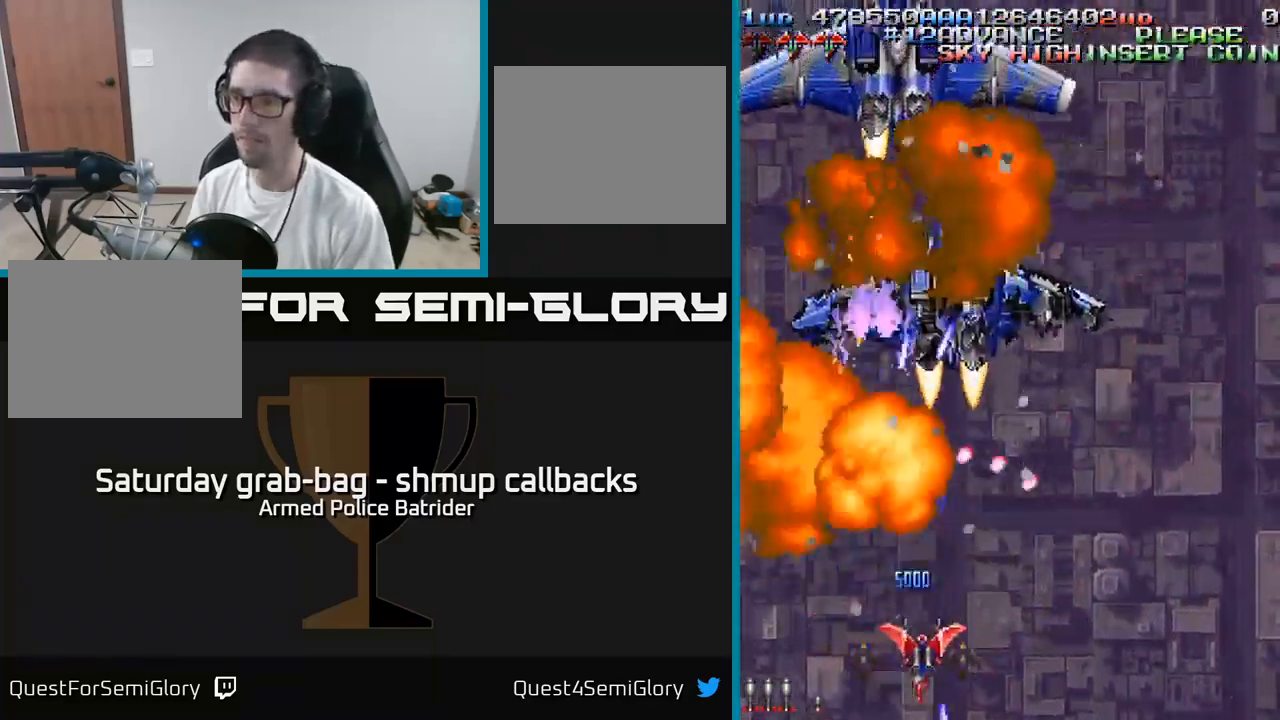
{"buttons": ["A", "DPAD_DOWN"], "left_stick": "center", "right_stick": "center"}
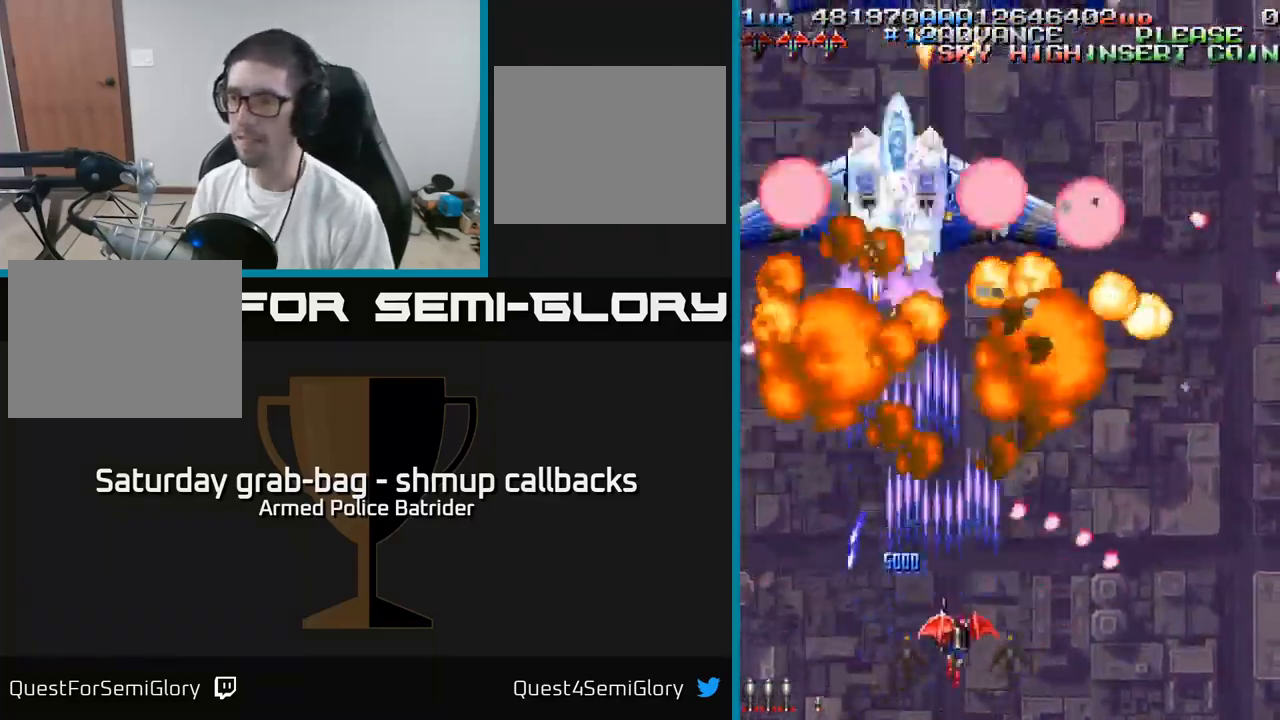
{"buttons": ["A", "DPAD_UP", "DPAD_RIGHT"], "left_stick": "center", "right_stick": "center", "events": [[50, "DPAD_DOWN", "up"], [233, "DPAD_UP", "down"], [300, "DPAD_LEFT", "down"], [417, "DPAD_LEFT", "up"], [433, "DPAD_RIGHT", "down"]]}
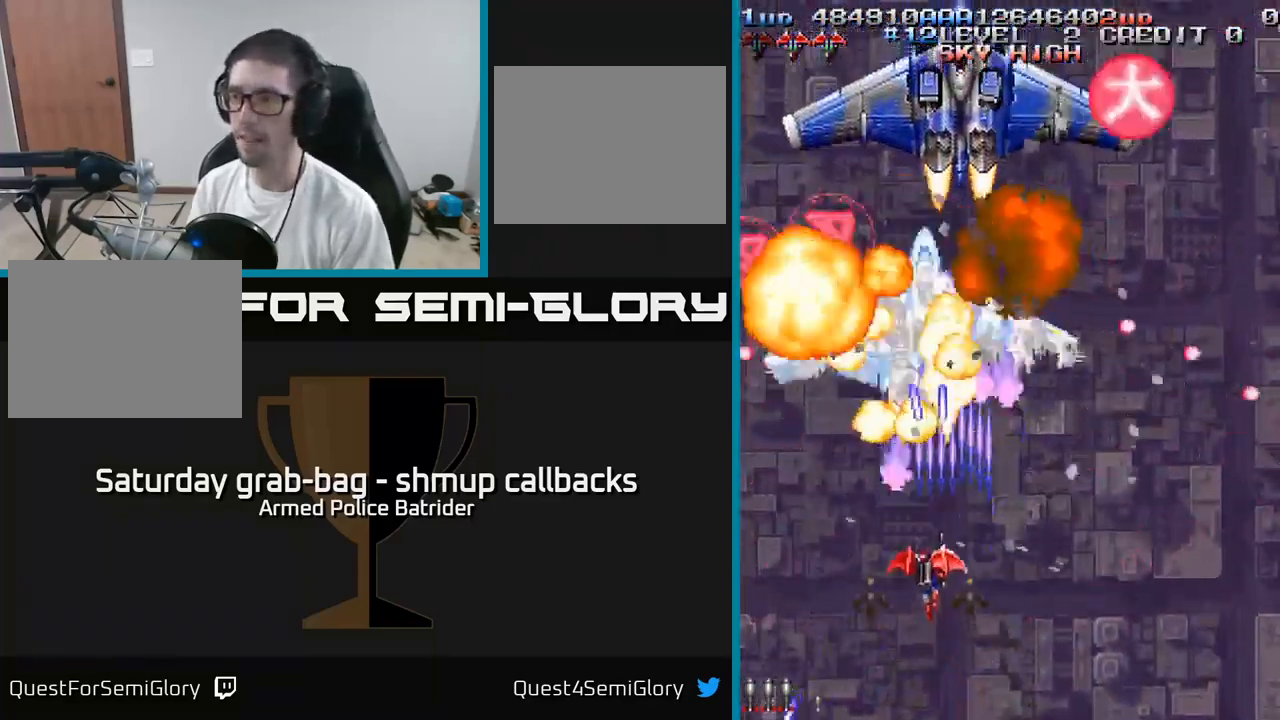
{"buttons": ["A", "DPAD_DOWN"], "left_stick": "center", "right_stick": "center", "events": [[17, "DPAD_UP", "up"], [34, "DPAD_RIGHT", "up"], [150, "DPAD_DOWN", "down"], [150, "DPAD_RIGHT", "down"], [317, "DPAD_DOWN", "up"], [384, "DPAD_RIGHT", "up"], [500, "DPAD_DOWN", "down"]]}
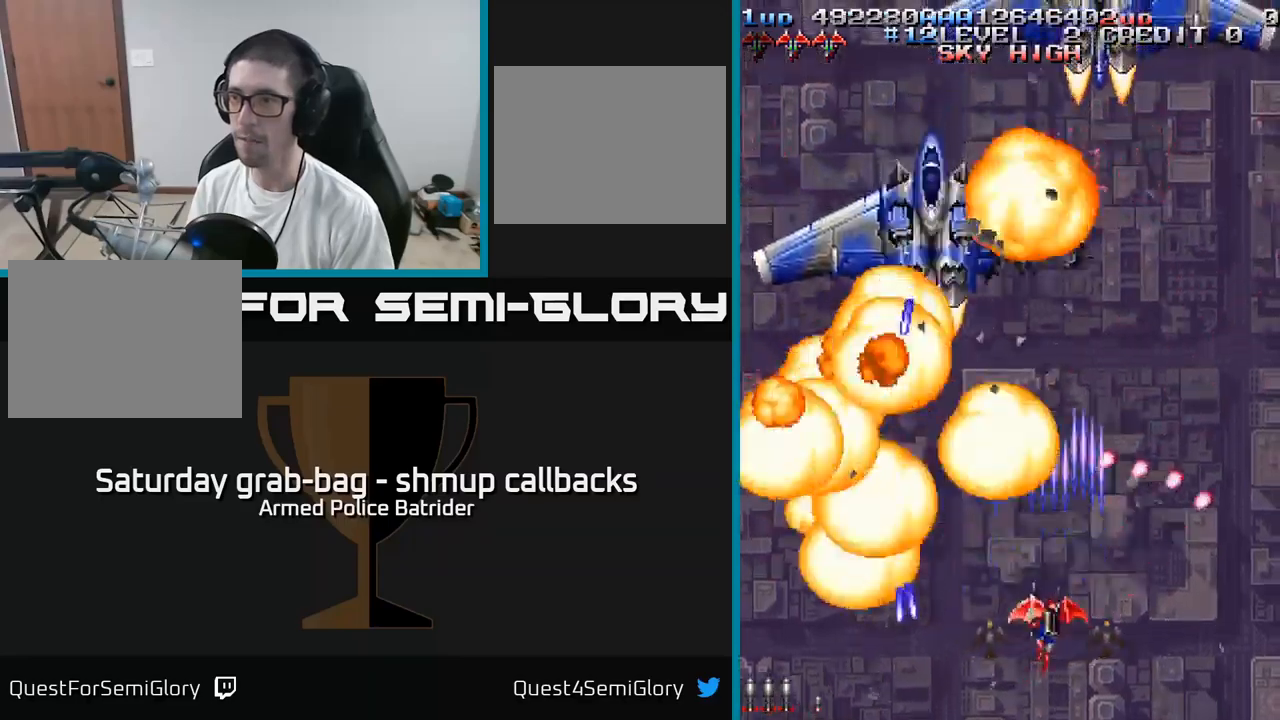
{"buttons": ["A"], "left_stick": "center", "right_stick": "center", "events": [[67, "DPAD_DOWN", "up"]]}
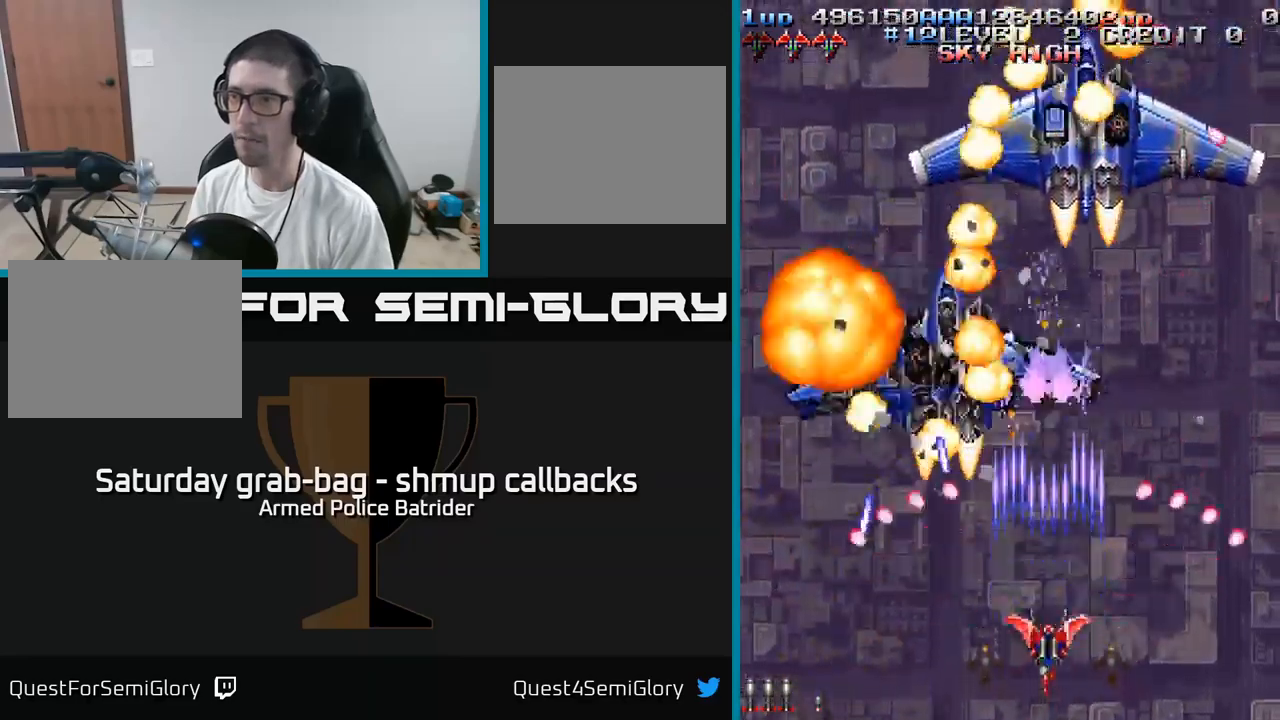
{"buttons": ["A", "DPAD_RIGHT"], "left_stick": "center", "right_stick": "center", "events": [[217, "DPAD_RIGHT", "down"], [300, "DPAD_RIGHT", "up"], [500, "DPAD_RIGHT", "down"]]}
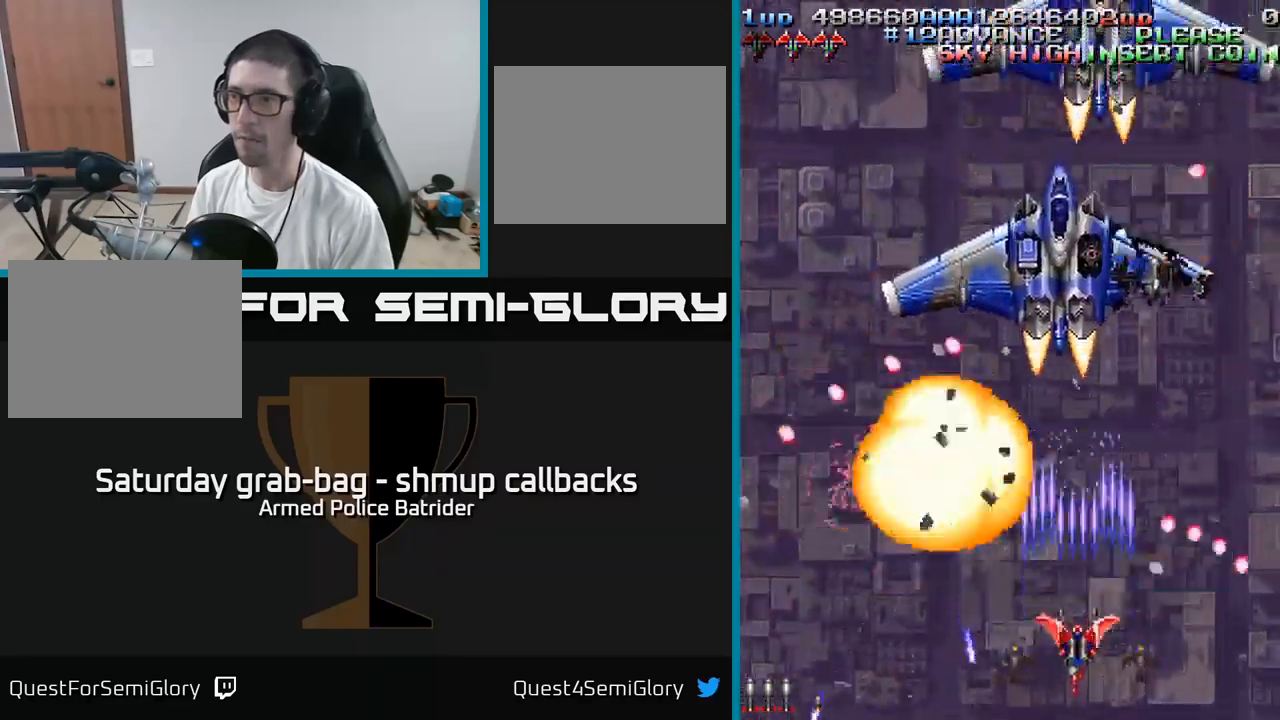
{"buttons": ["A", "DPAD_UP", "DPAD_LEFT"], "left_stick": "center", "right_stick": "center", "events": [[17, "DPAD_DOWN", "down"], [50, "DPAD_DOWN", "up"], [134, "DPAD_RIGHT", "up"], [350, "DPAD_LEFT", "down"], [384, "DPAD_UP", "down"]]}
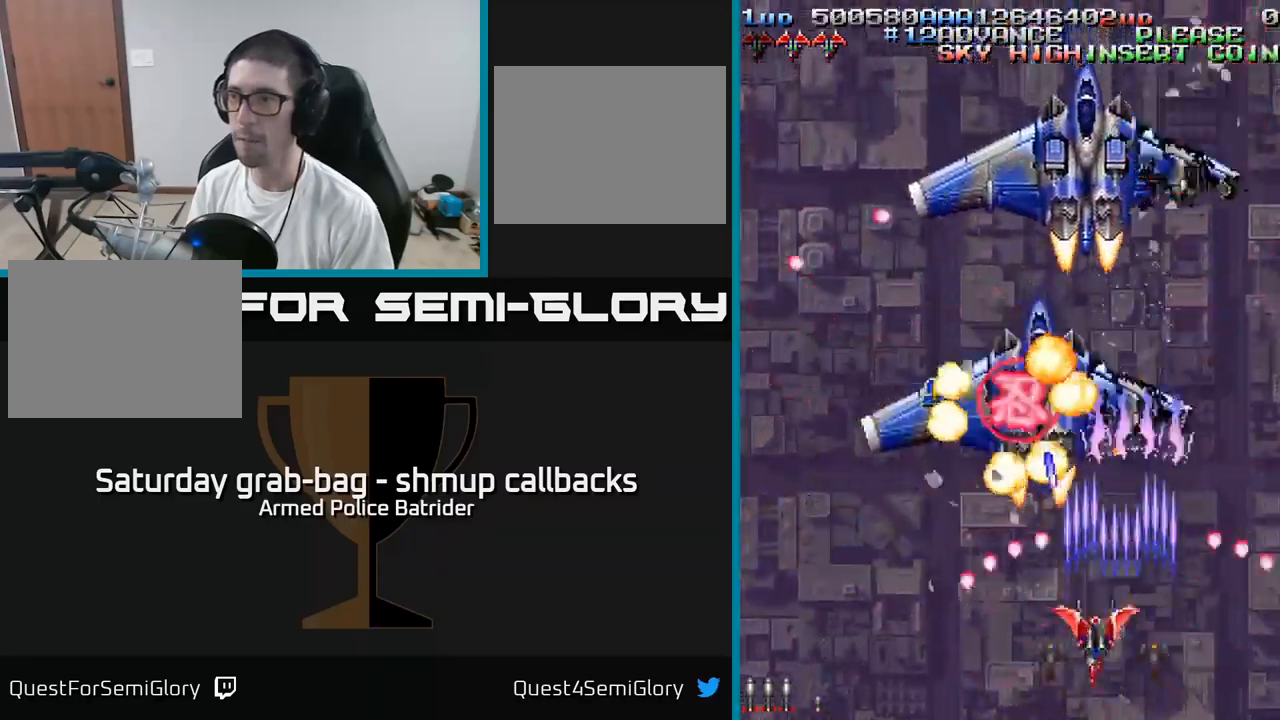
{"buttons": ["A", "DPAD_DOWN"], "left_stick": "center", "right_stick": "center", "events": [[17, "DPAD_UP", "up"], [34, "DPAD_LEFT", "up"], [100, "DPAD_DOWN", "down"], [217, "DPAD_DOWN", "up"], [267, "DPAD_LEFT", "down"], [317, "DPAD_DOWN", "down"], [500, "DPAD_LEFT", "up"]]}
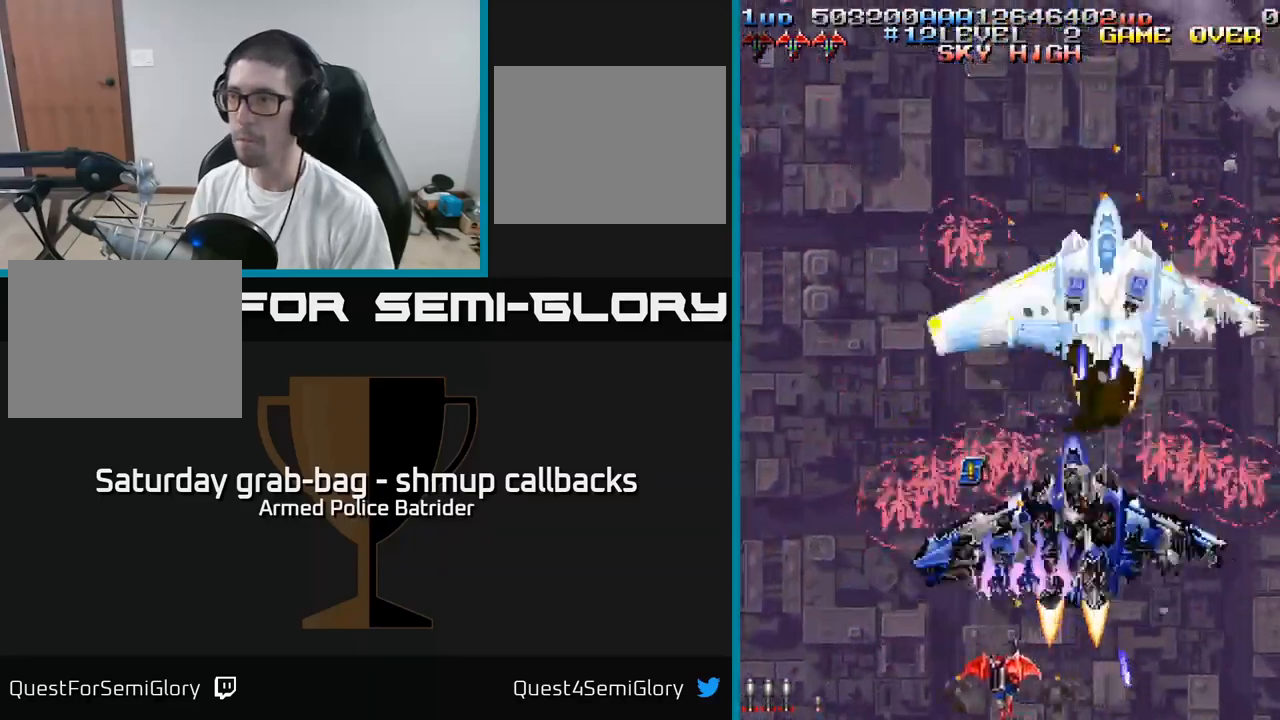
{"buttons": ["A", "DPAD_DOWN", "DPAD_RIGHT"], "left_stick": "center", "right_stick": "center", "events": [[34, "DPAD_DOWN", "up"], [134, "DPAD_LEFT", "down"], [467, "DPAD_DOWN", "down"], [467, "DPAD_LEFT", "up"], [500, "DPAD_RIGHT", "down"]]}
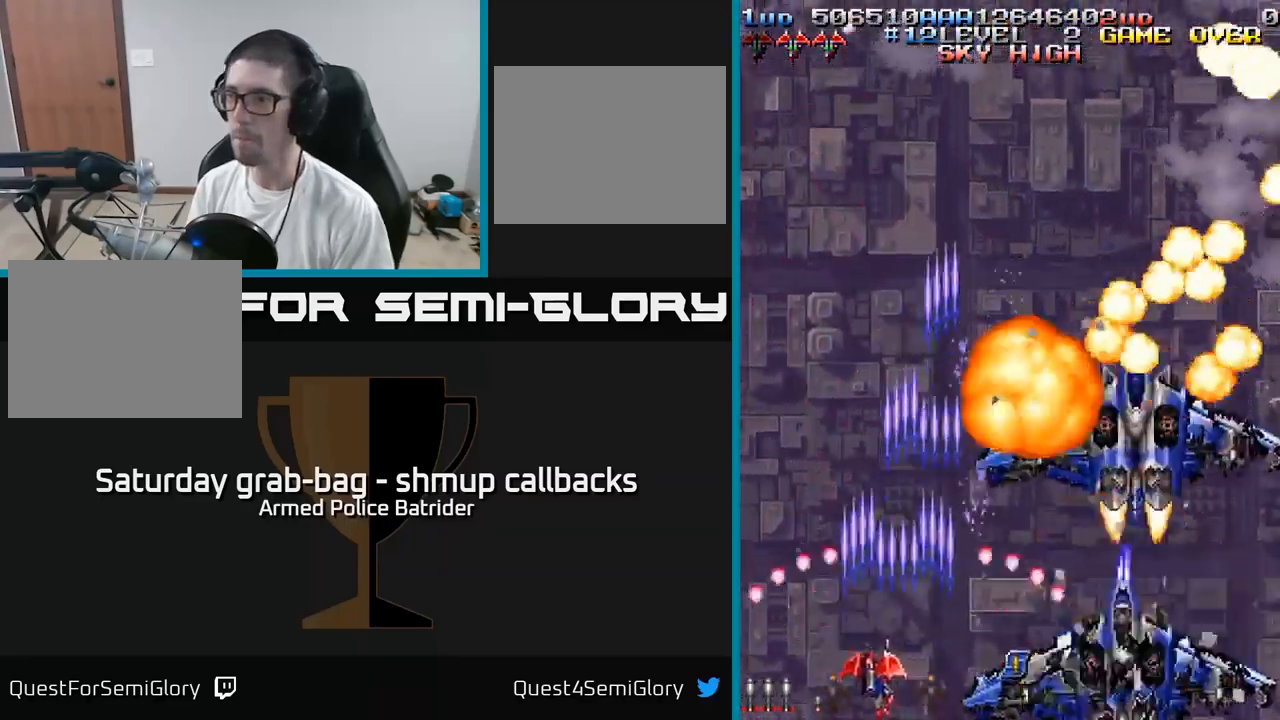
{"buttons": ["A", "DPAD_DOWN", "DPAD_RIGHT"], "left_stick": "center", "right_stick": "center", "events": [[17, "DPAD_DOWN", "up"], [184, "DPAD_RIGHT", "up"], [184, "DPAD_UP", "down"], [217, "DPAD_UP", "up"], [367, "DPAD_DOWN", "down"], [384, "DPAD_RIGHT", "down"]]}
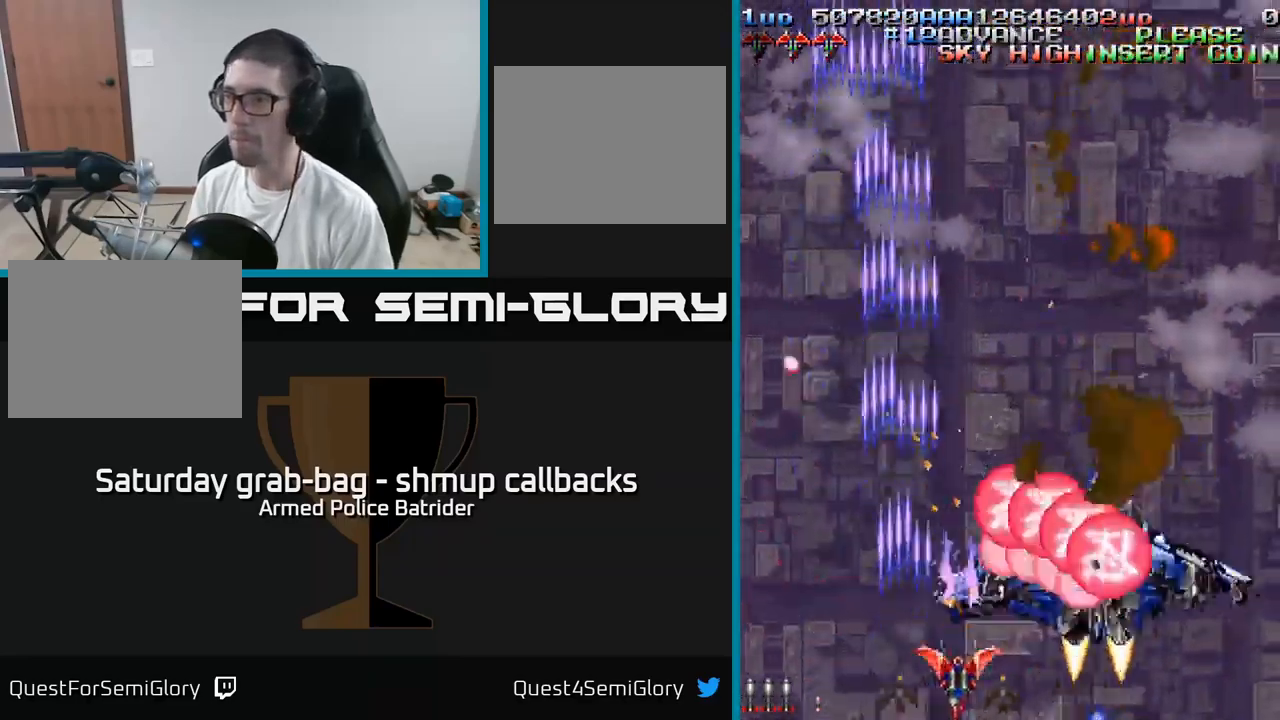
{"buttons": ["A", "DPAD_RIGHT"], "left_stick": "center", "right_stick": "center", "events": [[34, "DPAD_RIGHT", "up"], [67, "DPAD_LEFT", "down"], [350, "DPAD_DOWN", "up"], [434, "DPAD_LEFT", "up"], [450, "DPAD_RIGHT", "down"]]}
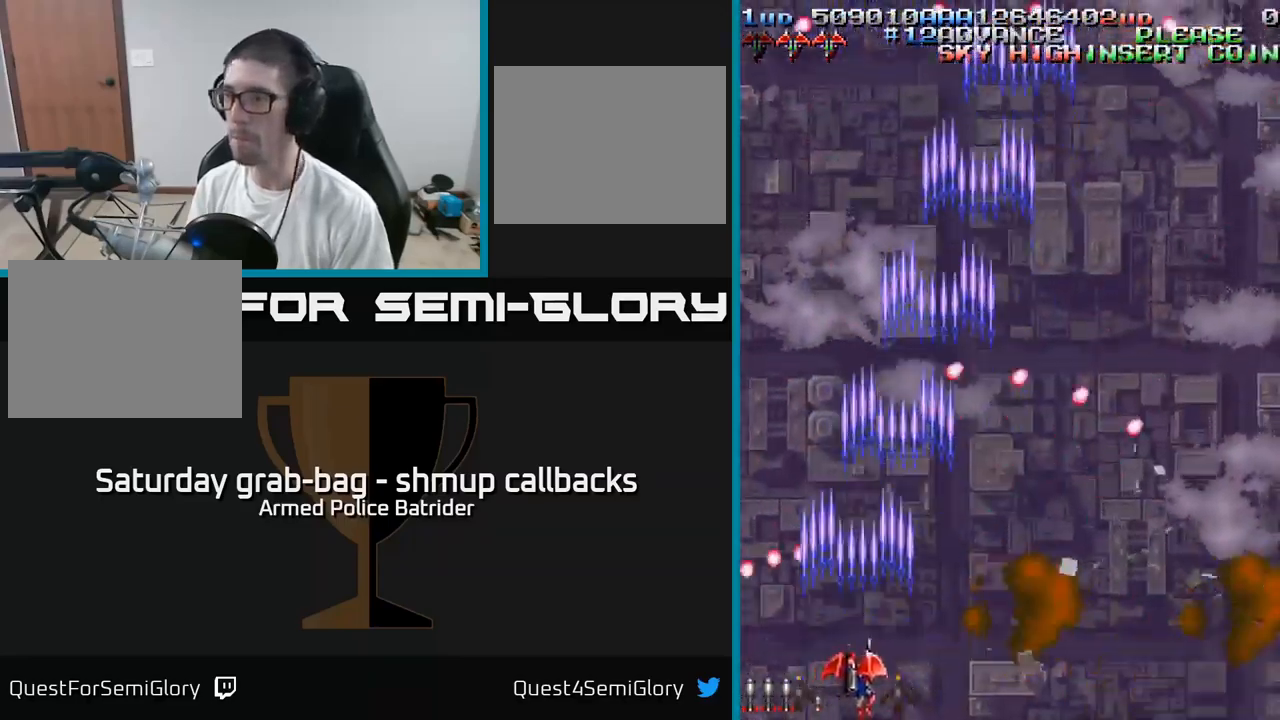
{"buttons": ["A", "DPAD_RIGHT"], "left_stick": "center", "right_stick": "center", "events": [[84, "DPAD_UP", "down"], [167, "DPAD_UP", "up"]]}
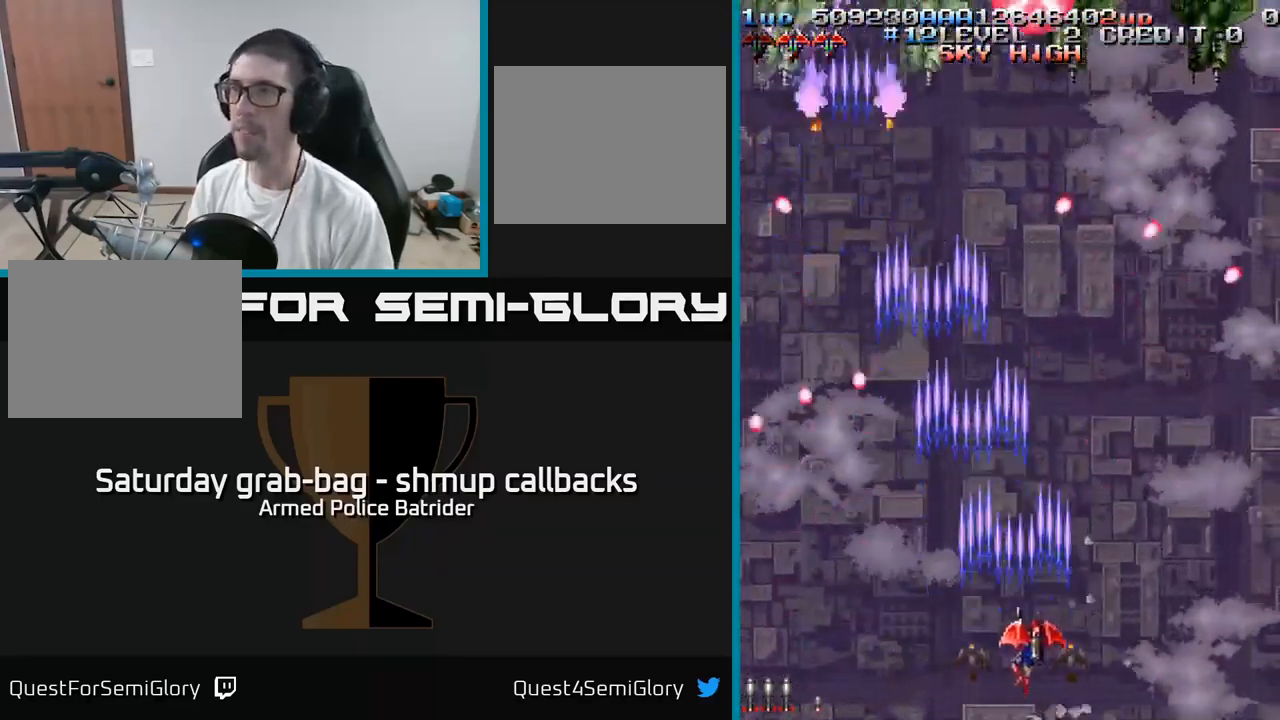
{"buttons": ["A", "DPAD_UP", "DPAD_LEFT"], "left_stick": "center", "right_stick": "center", "events": [[217, "DPAD_RIGHT", "up"], [267, "DPAD_LEFT", "down"], [267, "DPAD_UP", "down"]]}
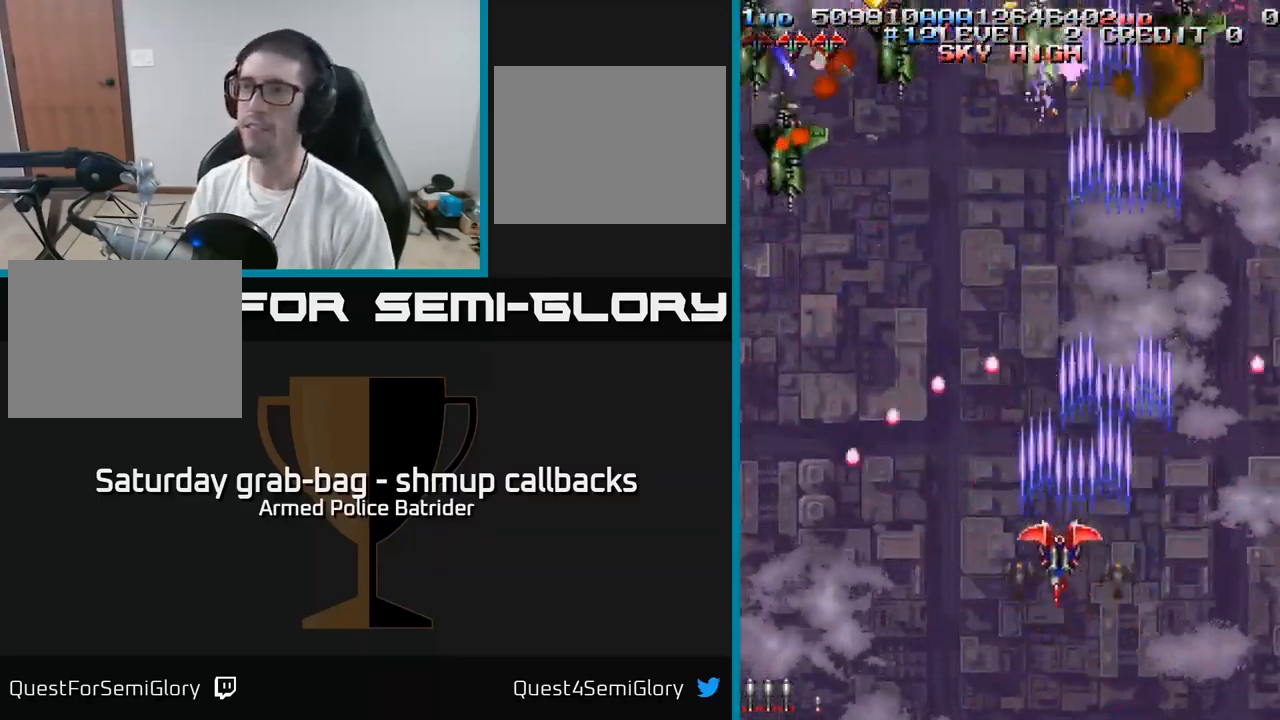
{"buttons": ["A", "DPAD_DOWN", "DPAD_RIGHT"], "left_stick": "center", "right_stick": "center", "events": [[167, "DPAD_UP", "up"], [301, "DPAD_DOWN", "down"], [351, "DPAD_LEFT", "up"], [467, "DPAD_RIGHT", "down"]]}